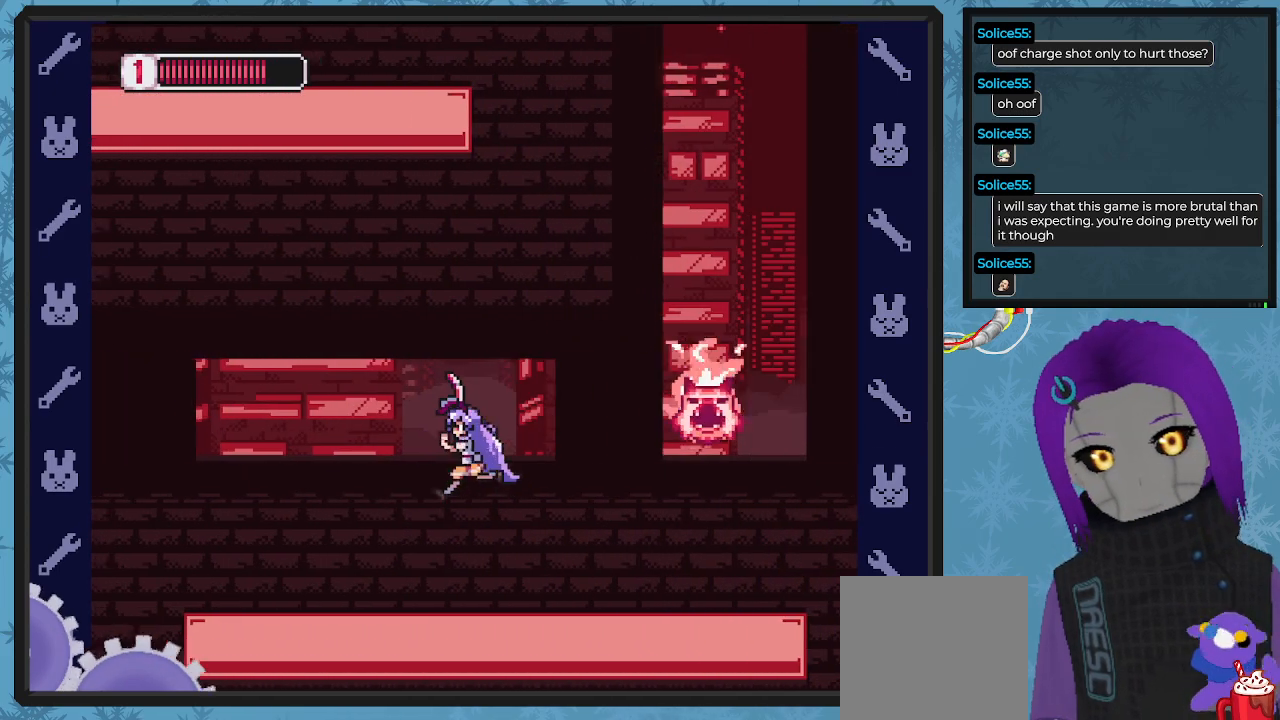
Gameplay with a controller (Xbox layout); each line is a JSON object with the inputs held at the frame after it. "events" lists button and stick changes between this image and that frame as [ms after this image, input, new state], when the widget could be followed in between. Not read: right_stick.
{"buttons": ["X", "DPAD_LEFT"], "left_stick": "center", "events": []}
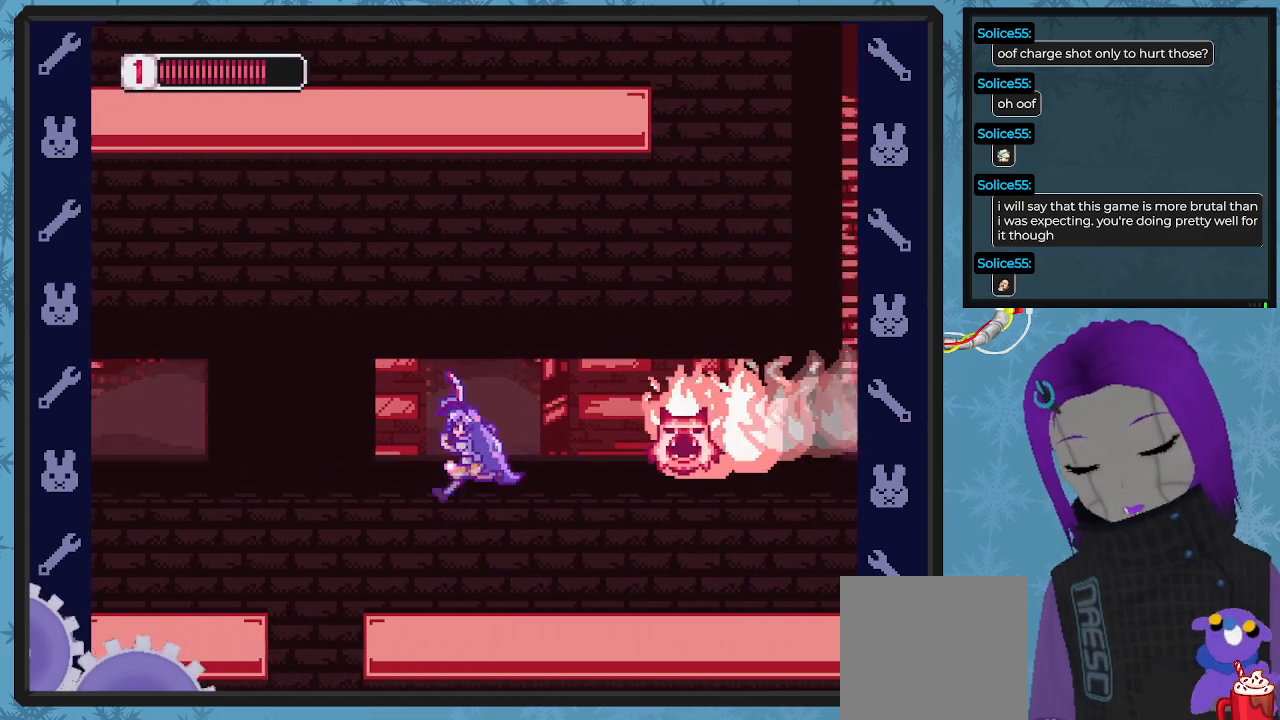
{"buttons": ["X", "DPAD_LEFT"], "left_stick": "center", "events": [[100, "DPAD_UP", "down"], [167, "DPAD_LEFT", "up"], [167, "DPAD_RIGHT", "down"], [200, "DPAD_UP", "up"], [200, "X", "up"], [233, "DPAD_RIGHT", "up"], [233, "DPAD_UP", "down"], [267, "DPAD_LEFT", "down"], [267, "DPAD_UP", "up"], [267, "X", "down"], [333, "DPAD_UP", "down"], [433, "DPAD_UP", "up"]]}
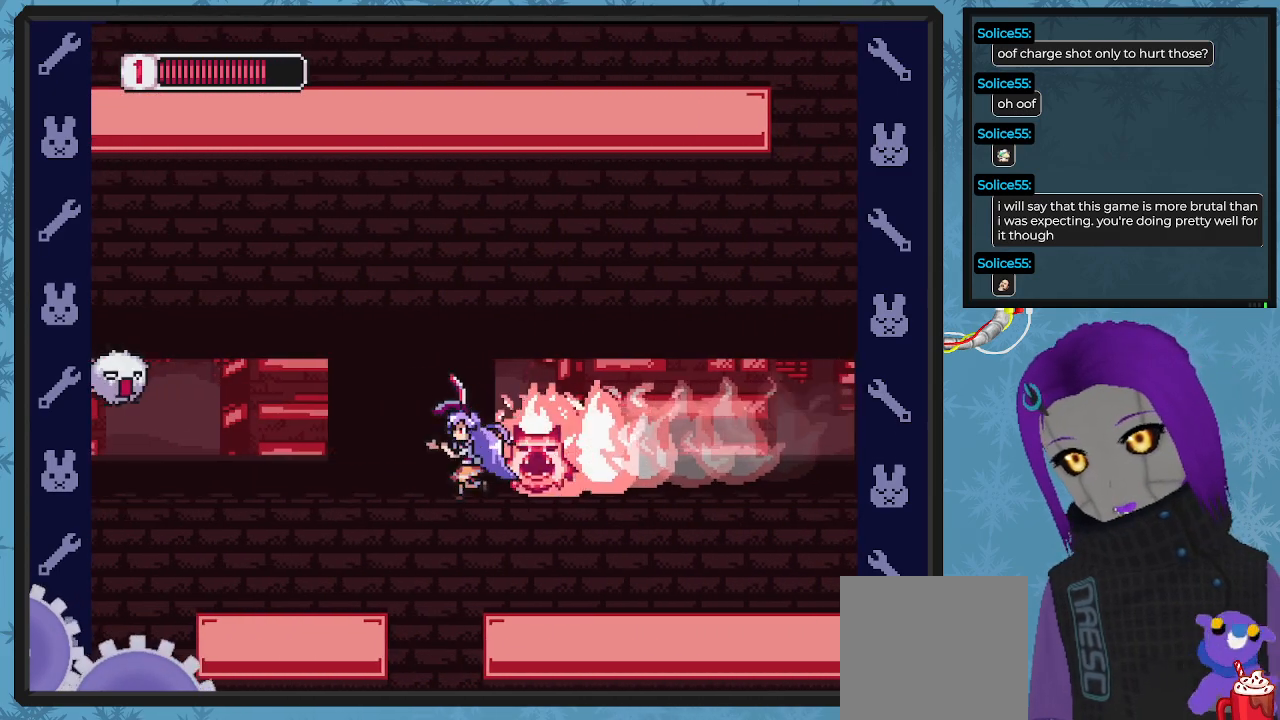
{"buttons": ["X", "DPAD_DOWN", "DPAD_RIGHT"], "left_stick": "center", "events": [[233, "DPAD_UP", "down"], [367, "DPAD_LEFT", "up"], [367, "DPAD_RIGHT", "down"], [367, "DPAD_UP", "up"], [433, "DPAD_DOWN", "down"]]}
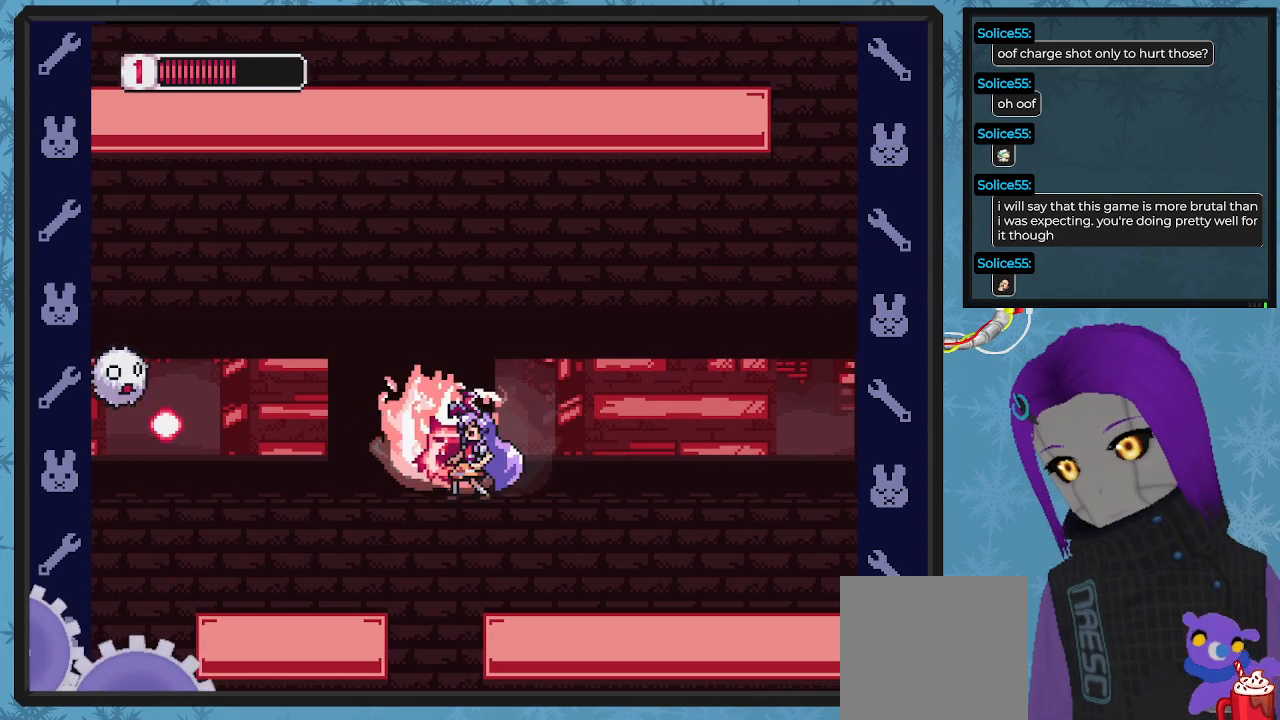
{"buttons": ["X", "DPAD_DOWN", "DPAD_RIGHT"], "left_stick": "center", "events": []}
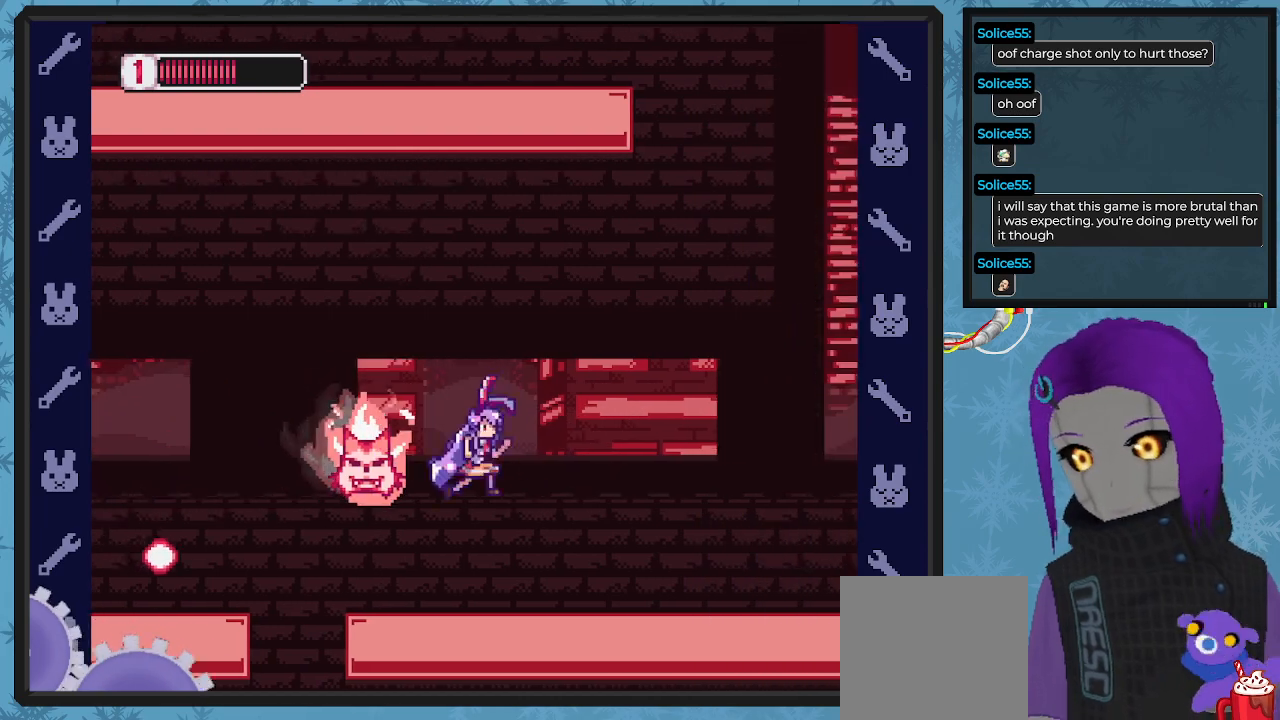
{"buttons": ["X", "DPAD_DOWN", "DPAD_RIGHT"], "left_stick": "center", "events": []}
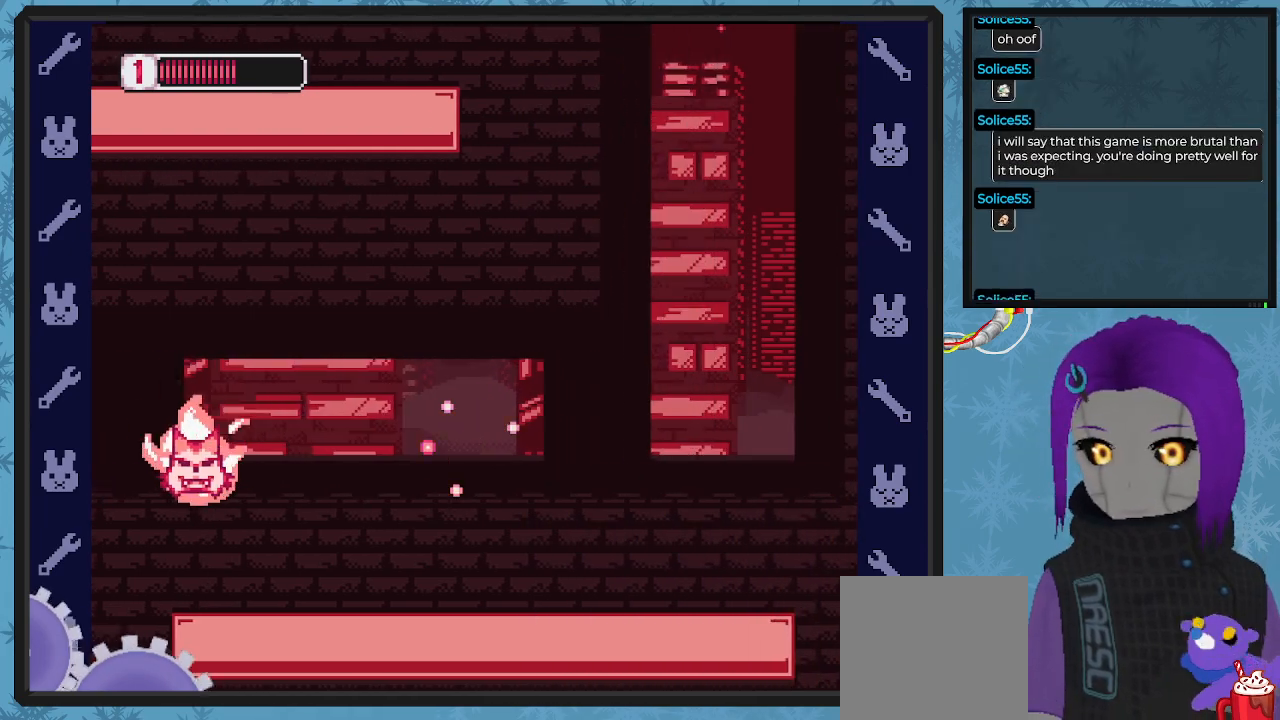
{"buttons": ["X", "DPAD_LEFT"], "left_stick": "center", "events": [[233, "DPAD_DOWN", "up"], [300, "DPAD_DOWN", "down"], [300, "DPAD_RIGHT", "up"], [333, "DPAD_DOWN", "up"], [333, "DPAD_LEFT", "down"]]}
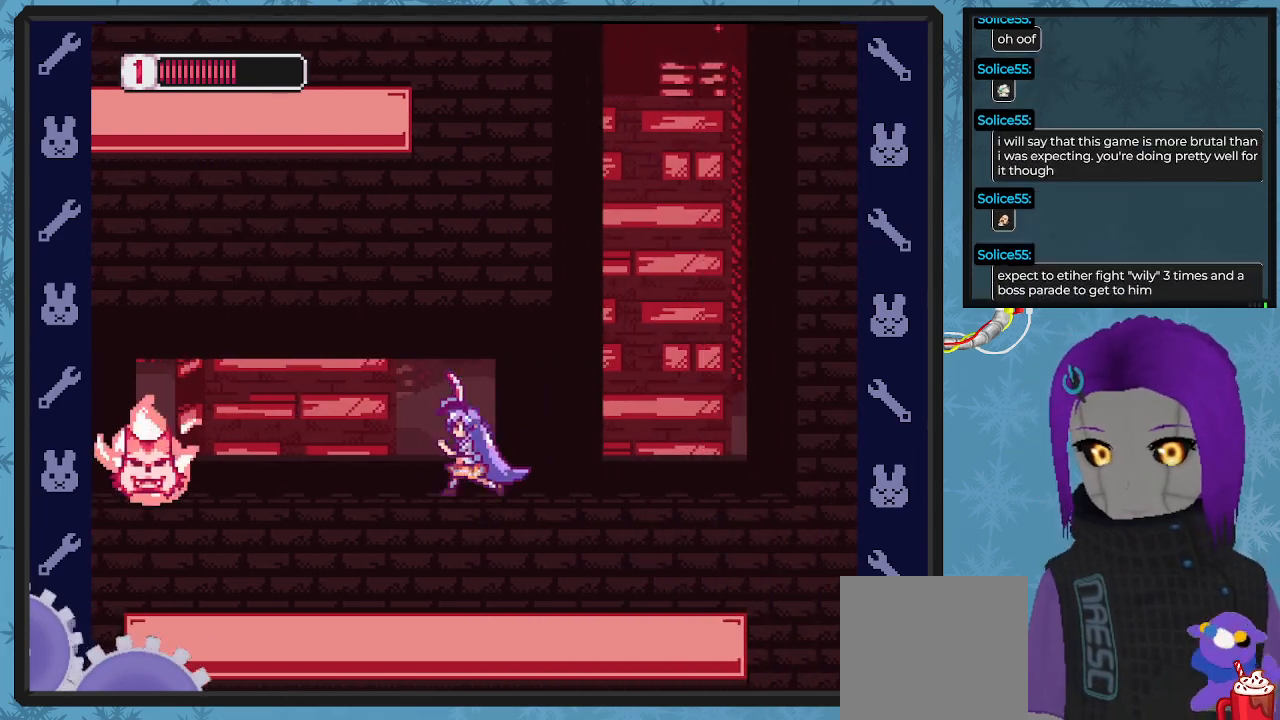
{"buttons": ["X", "DPAD_DOWN", "DPAD_RIGHT"], "left_stick": "center", "events": [[167, "X", "up"], [233, "X", "down"], [300, "DPAD_LEFT", "up"], [400, "DPAD_RIGHT", "down"], [433, "DPAD_DOWN", "down"]]}
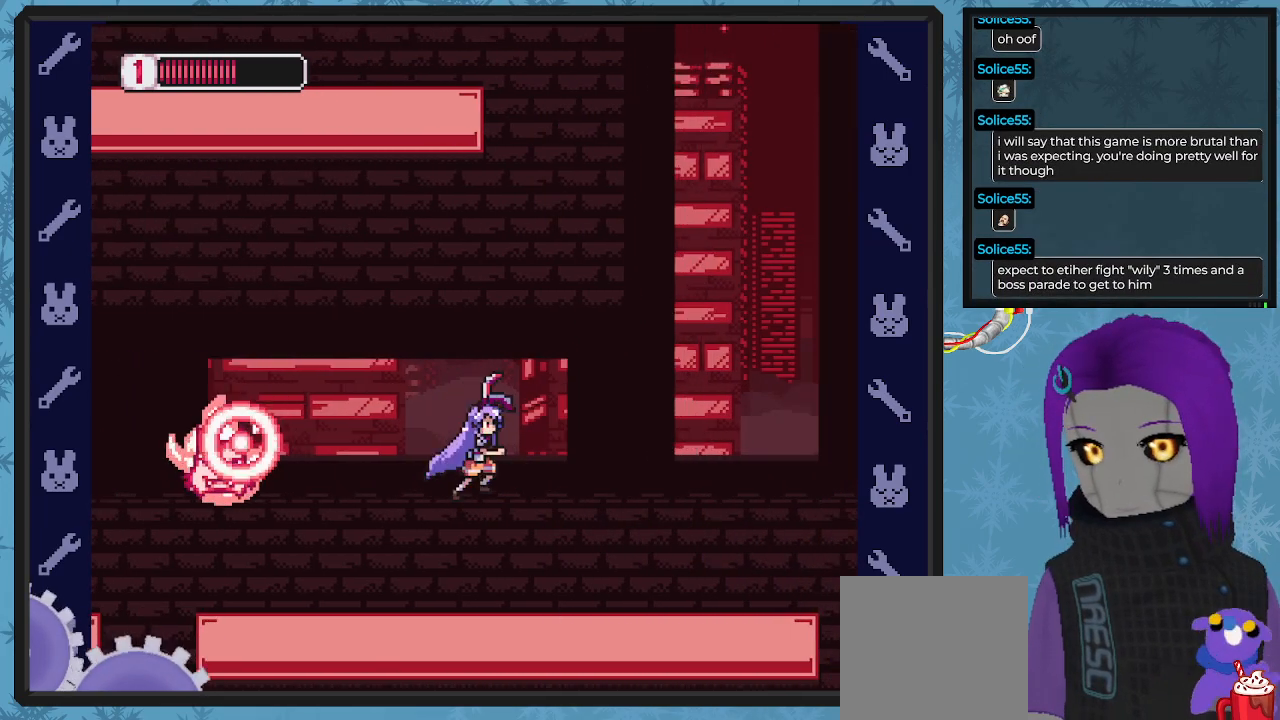
{"buttons": ["DPAD_LEFT"], "left_stick": "center", "events": [[67, "DPAD_DOWN", "up"], [133, "DPAD_DOWN", "down"], [367, "DPAD_DOWN", "up"], [400, "DPAD_DOWN", "down"], [433, "DPAD_LEFT", "down"], [433, "DPAD_RIGHT", "up"], [467, "DPAD_DOWN", "up"], [500, "X", "up"]]}
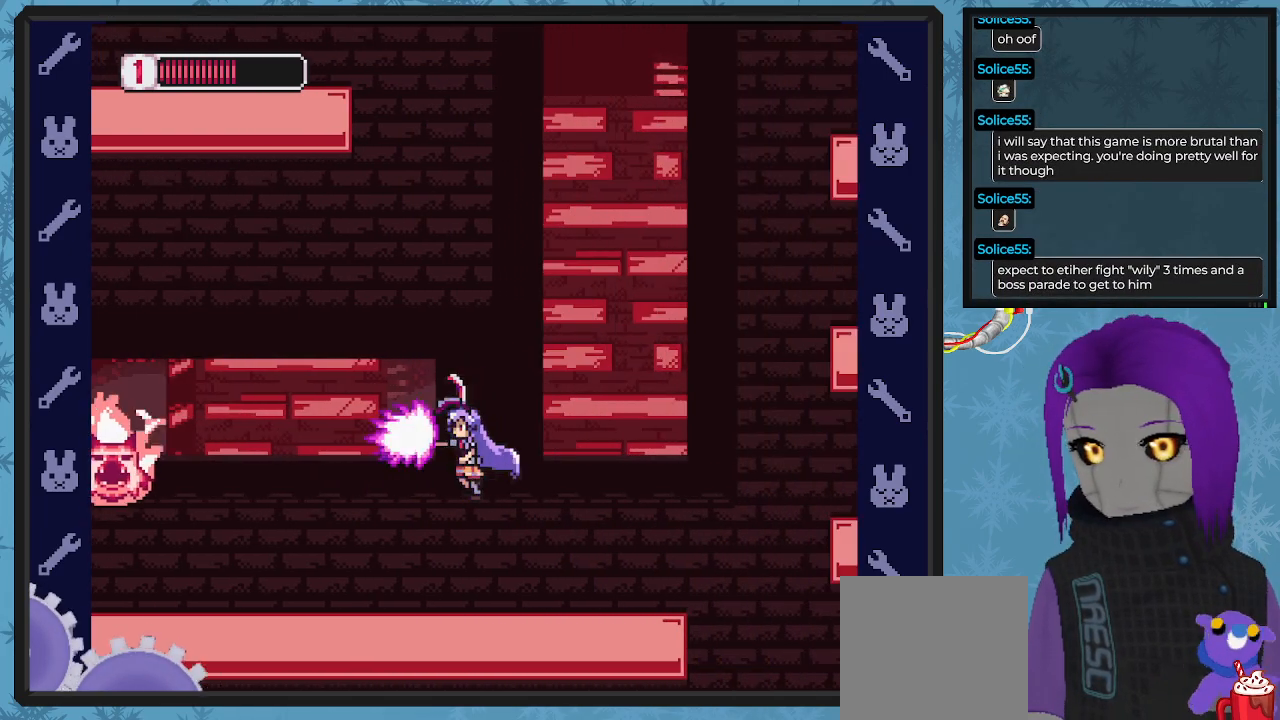
{"buttons": ["X"], "left_stick": "center", "events": [[33, "X", "down"], [200, "DPAD_LEFT", "up"], [267, "X", "up"], [300, "X", "down"], [400, "X", "up"], [467, "X", "down"]]}
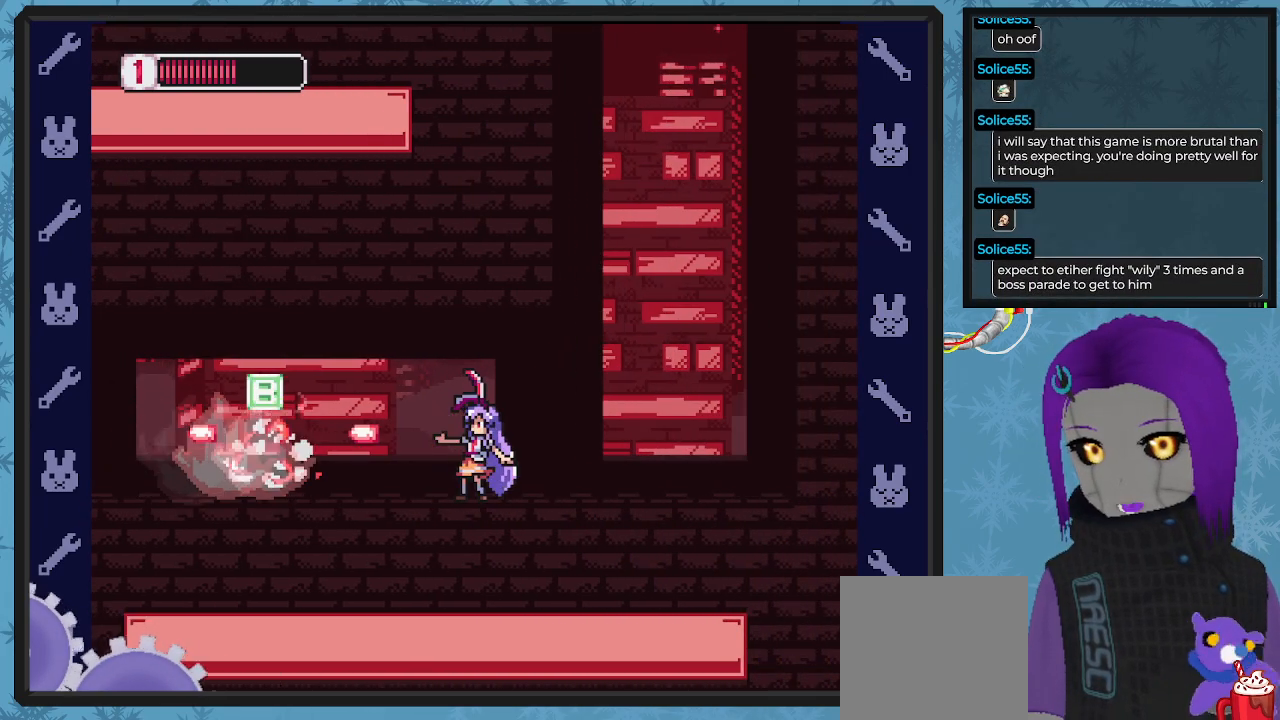
{"buttons": ["DPAD_LEFT"], "left_stick": "center", "events": [[33, "X", "up"], [133, "DPAD_RIGHT", "down"], [200, "DPAD_DOWN", "down"], [233, "DPAD_RIGHT", "up"], [267, "DPAD_DOWN", "up"], [267, "DPAD_LEFT", "down"]]}
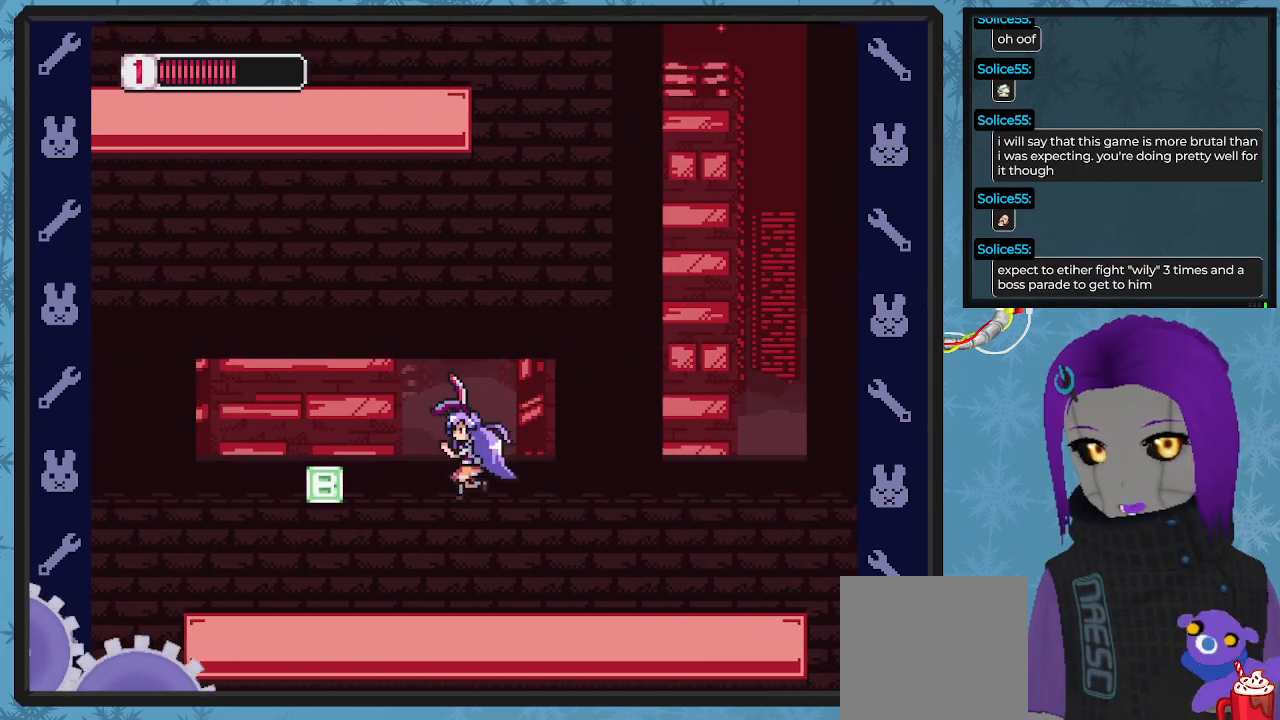
{"buttons": ["DPAD_LEFT"], "left_stick": "center", "events": []}
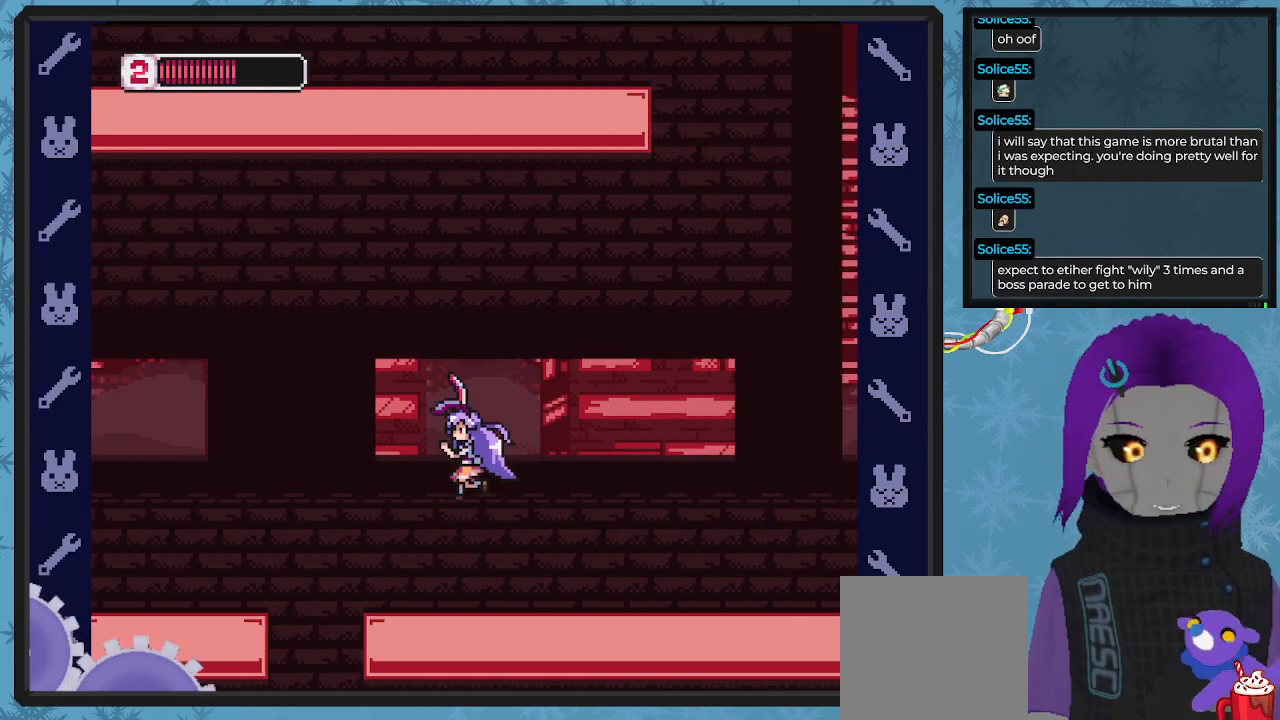
{"buttons": ["DPAD_RIGHT"], "left_stick": "center", "events": [[33, "DPAD_UP", "down"], [67, "DPAD_LEFT", "up"], [67, "DPAD_RIGHT", "down"], [100, "DPAD_UP", "up"]]}
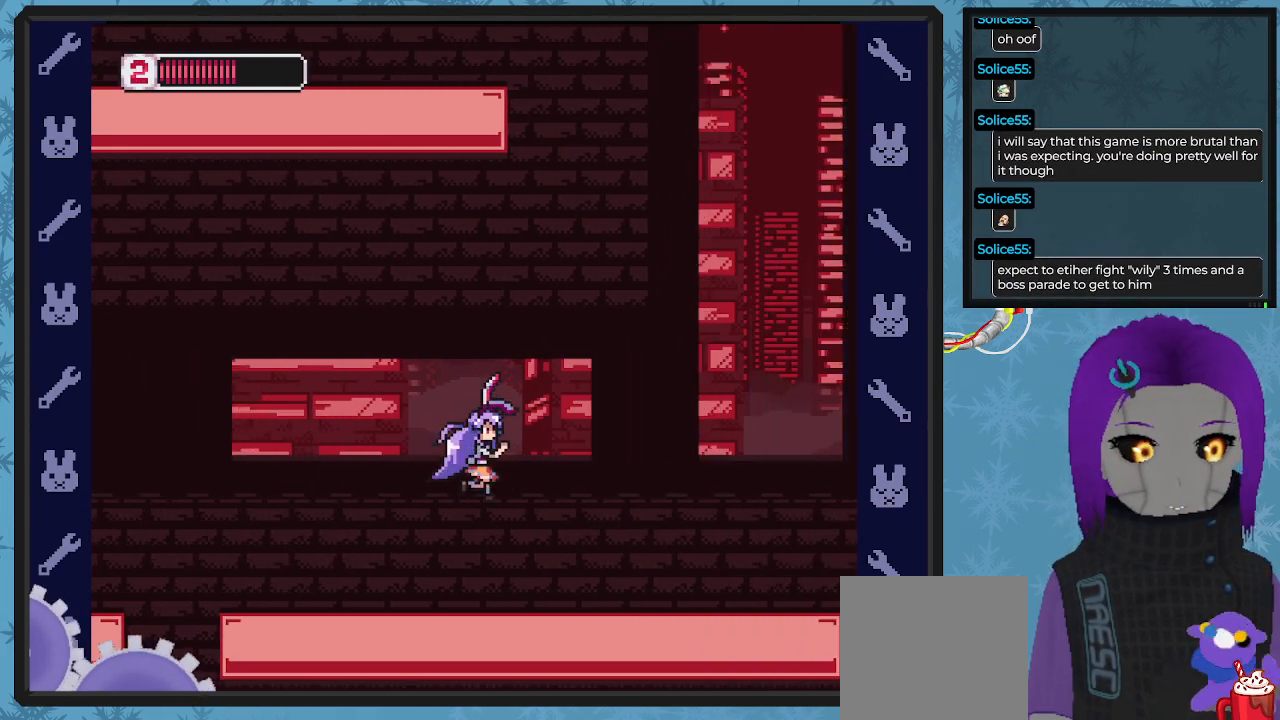
{"buttons": ["A", "B", "DPAD_RIGHT"], "left_stick": "center", "events": [[67, "B", "down"], [333, "A", "down"]]}
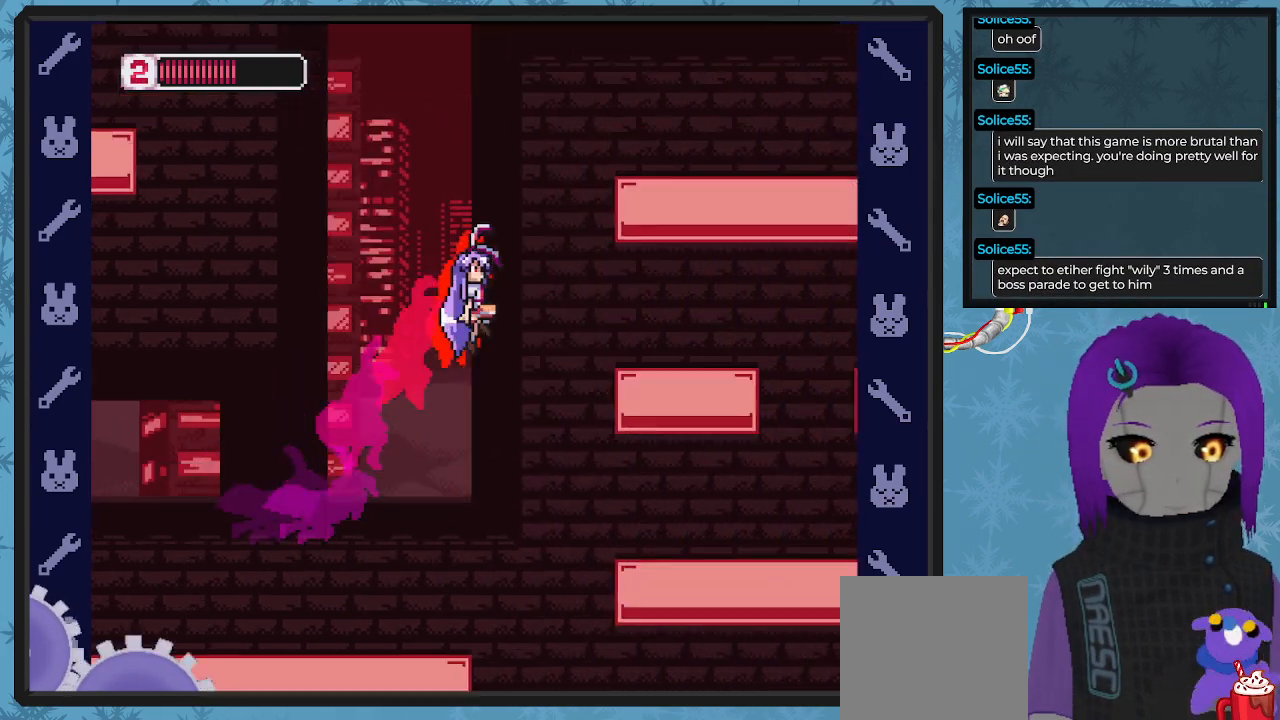
{"buttons": ["B", "DPAD_RIGHT"], "left_stick": "center", "events": [[100, "A", "up"], [267, "A", "down"], [500, "A", "up"]]}
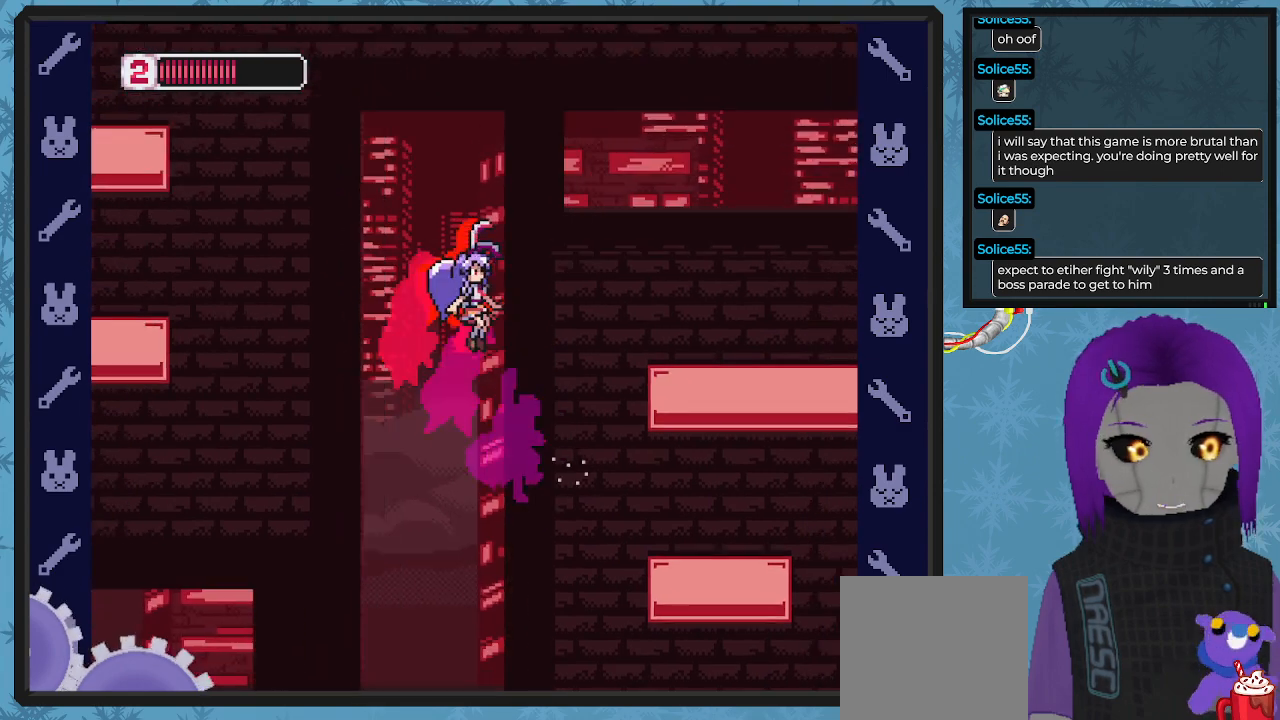
{"buttons": ["B", "DPAD_RIGHT"], "left_stick": "center", "events": []}
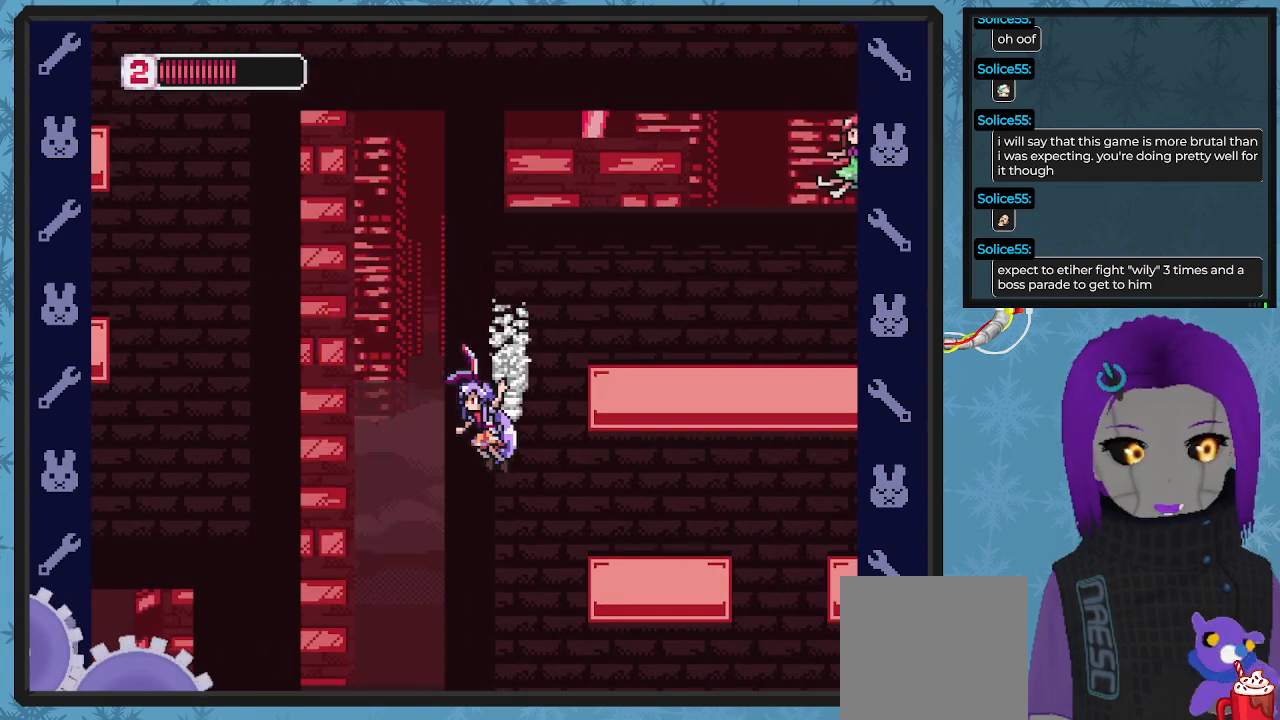
{"buttons": ["B", "DPAD_RIGHT"], "left_stick": "center", "events": [[100, "A", "down"], [467, "A", "up"]]}
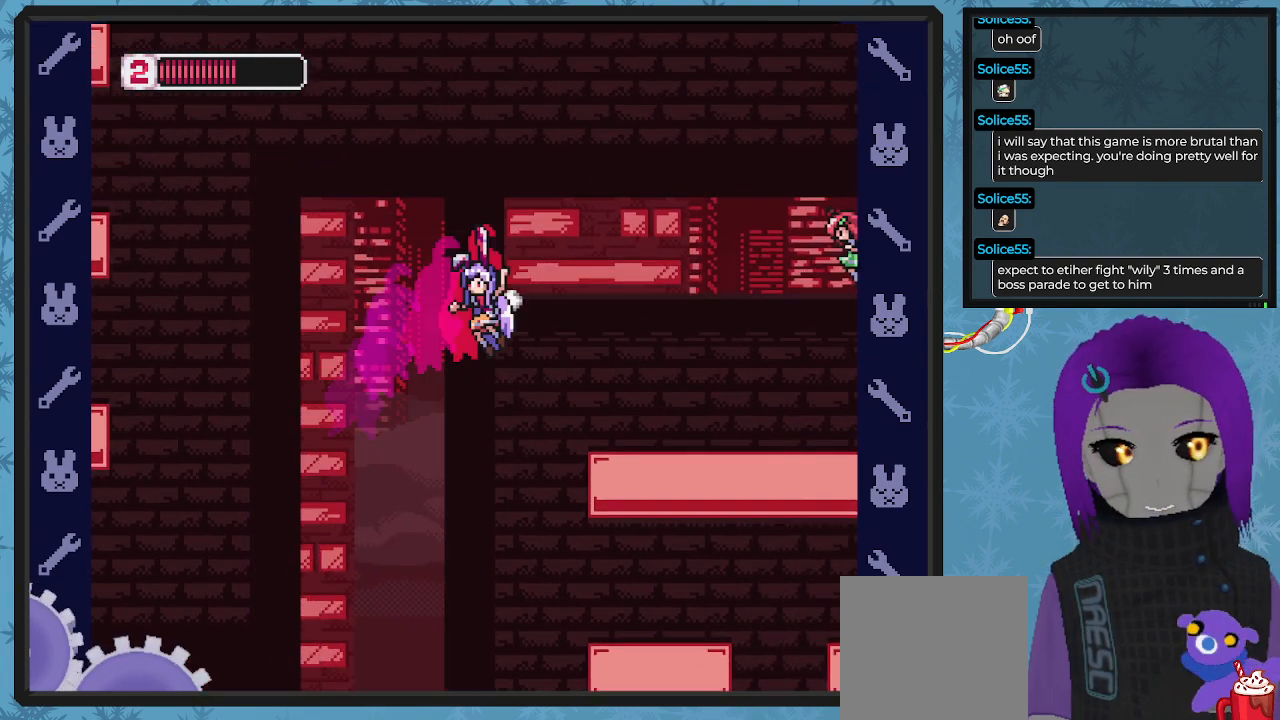
{"buttons": ["B", "DPAD_RIGHT"], "left_stick": "center", "events": [[300, "A", "down"], [467, "A", "up"]]}
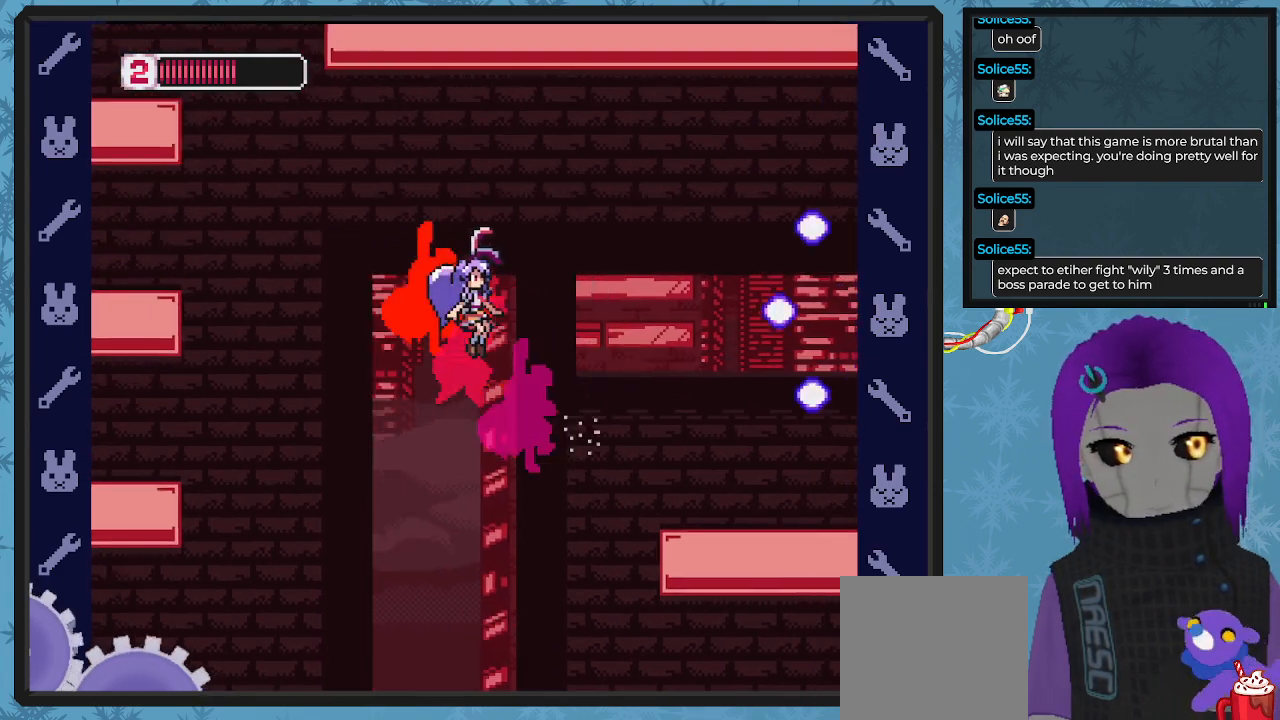
{"buttons": ["X"], "left_stick": "center", "events": [[33, "B", "up"], [133, "X", "down"], [167, "DPAD_RIGHT", "up"], [233, "X", "up"], [267, "X", "down"], [400, "X", "up"], [433, "X", "down"]]}
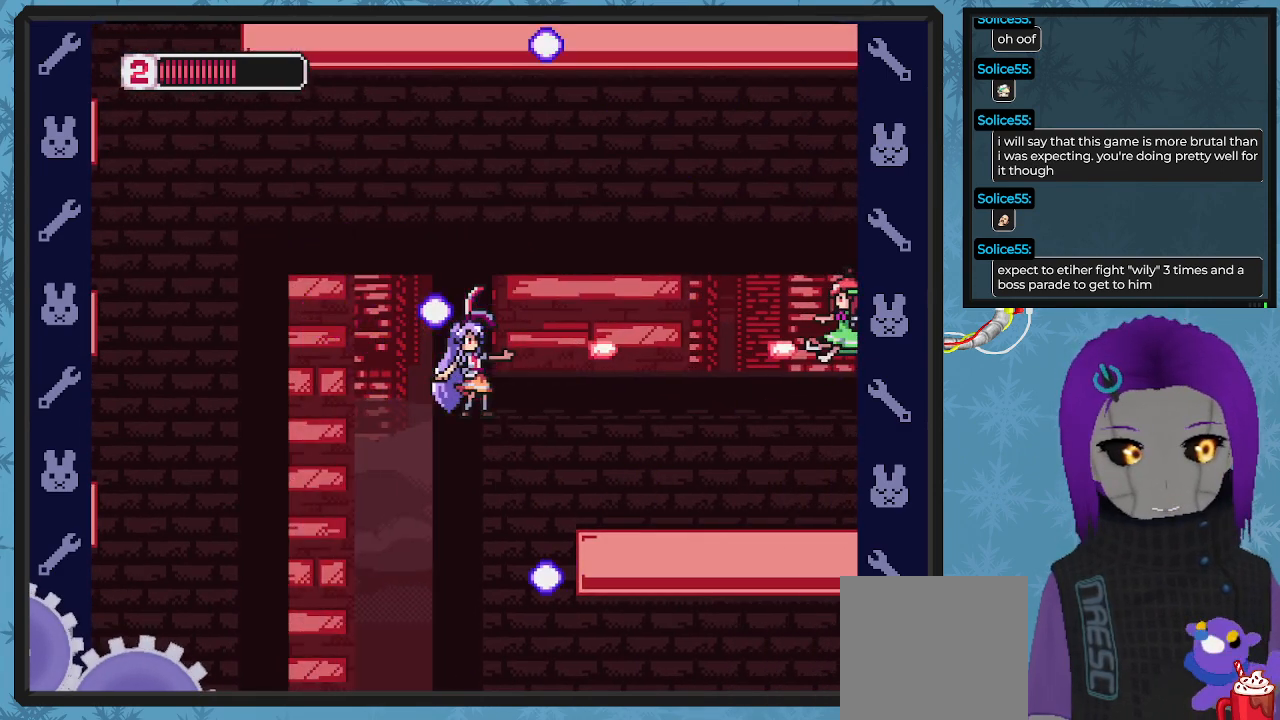
{"buttons": ["X", "DPAD_UP", "DPAD_RIGHT"], "left_stick": "center", "events": [[67, "X", "up"], [133, "X", "down"], [200, "X", "up"], [267, "X", "down"], [367, "X", "up"], [433, "X", "down"], [500, "DPAD_RIGHT", "down"], [500, "DPAD_UP", "down"]]}
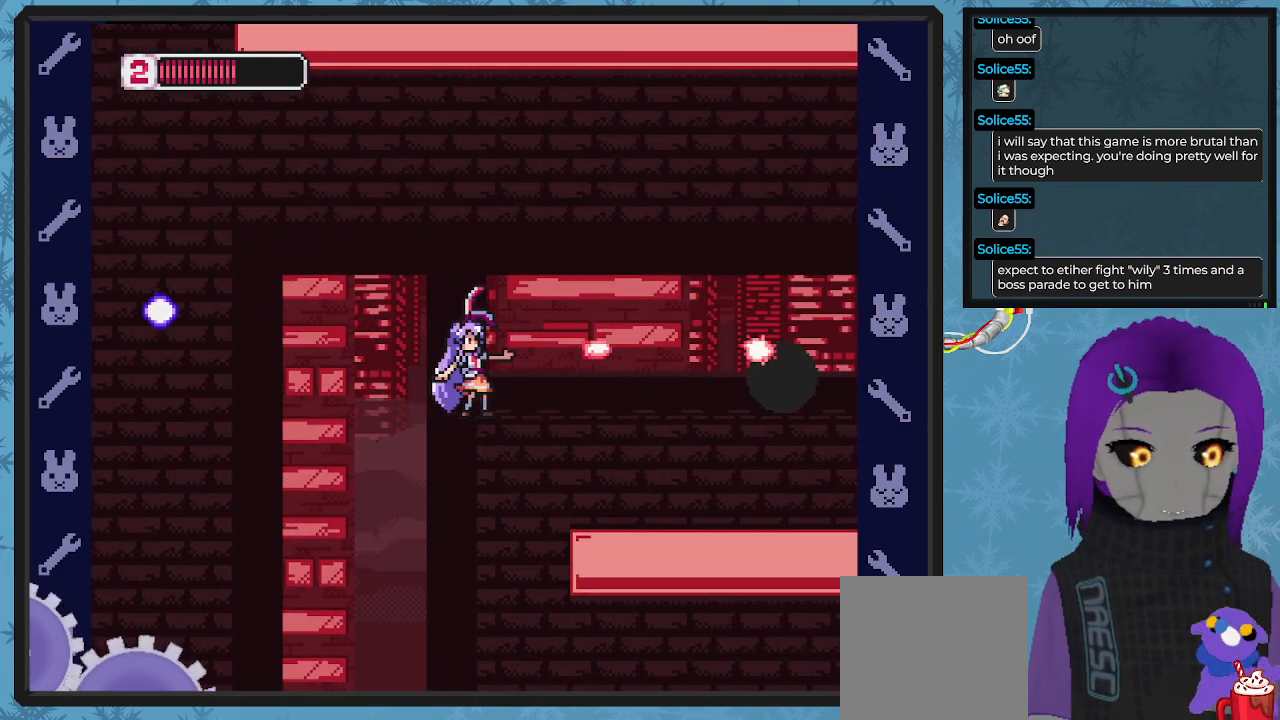
{"buttons": ["DPAD_UP", "DPAD_RIGHT"], "left_stick": "center", "events": [[33, "X", "up"], [100, "X", "down"], [133, "DPAD_RIGHT", "up"], [200, "X", "up"], [267, "X", "down"], [333, "X", "up"], [433, "X", "down"], [467, "DPAD_RIGHT", "down"], [500, "X", "up"]]}
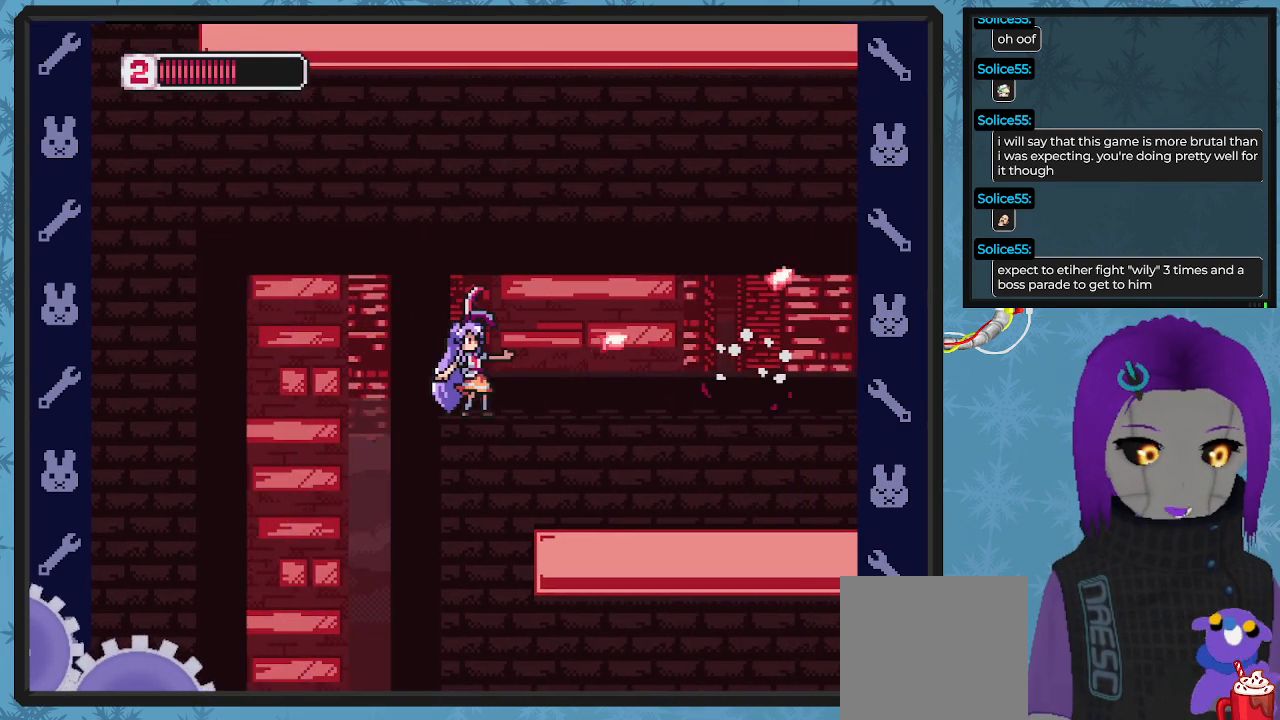
{"buttons": ["X"], "left_stick": "center", "events": [[67, "DPAD_UP", "up"], [100, "X", "down"], [133, "DPAD_RIGHT", "up"], [200, "X", "up"], [300, "X", "down"], [367, "X", "up"], [467, "X", "down"]]}
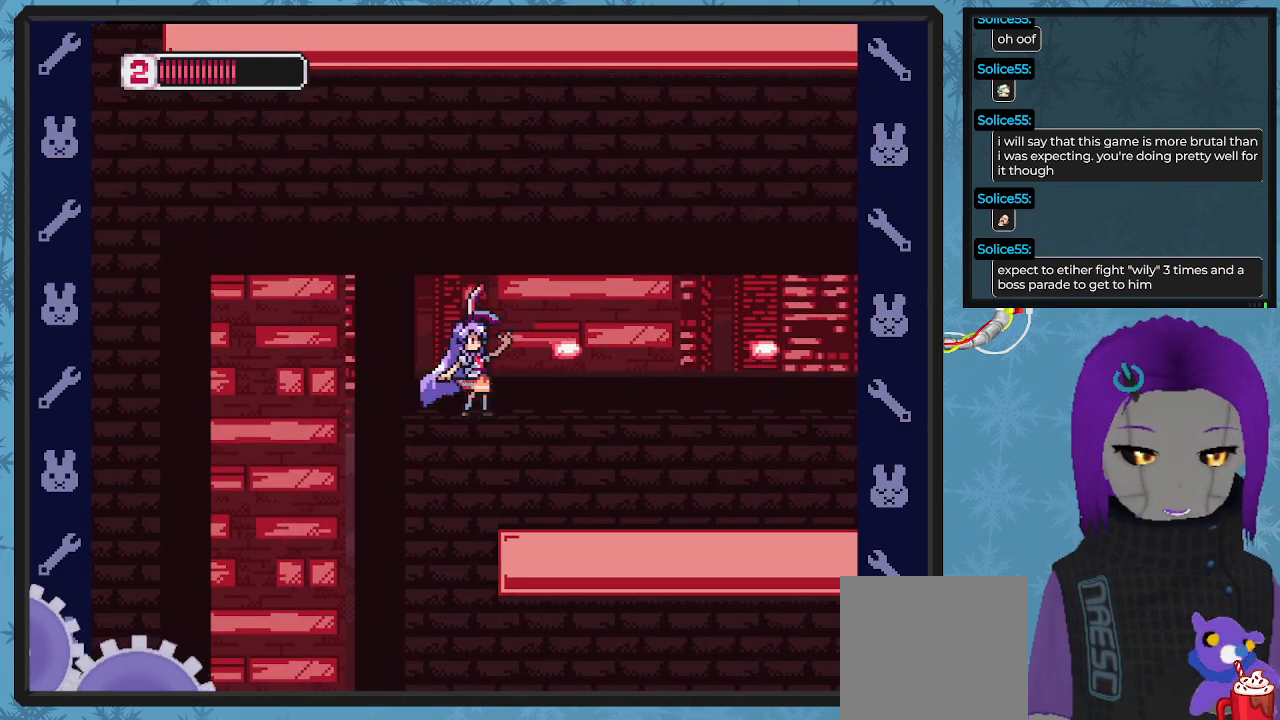
{"buttons": [], "left_stick": "center", "events": [[67, "X", "up"], [167, "X", "down"], [233, "X", "up"], [333, "X", "down"], [433, "X", "up"]]}
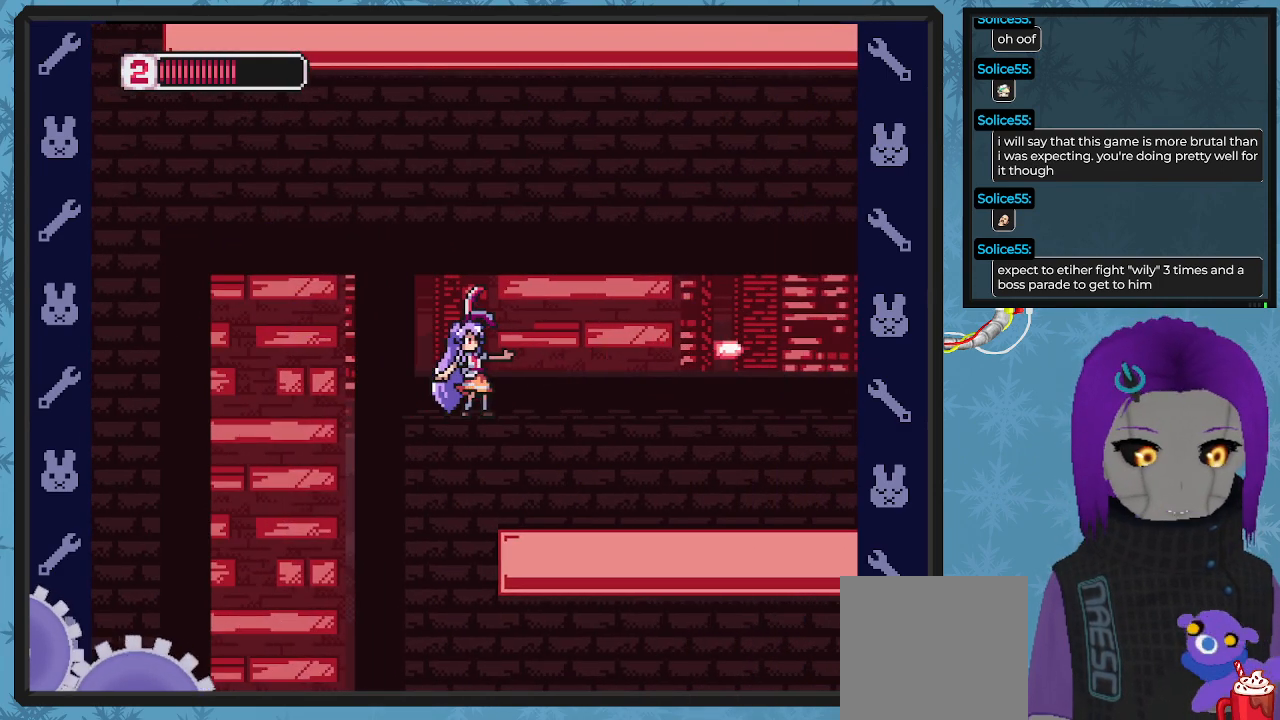
{"buttons": [], "left_stick": "center", "events": [[33, "X", "down"], [100, "X", "up"], [200, "X", "down"], [300, "X", "up"], [367, "X", "down"], [467, "X", "up"]]}
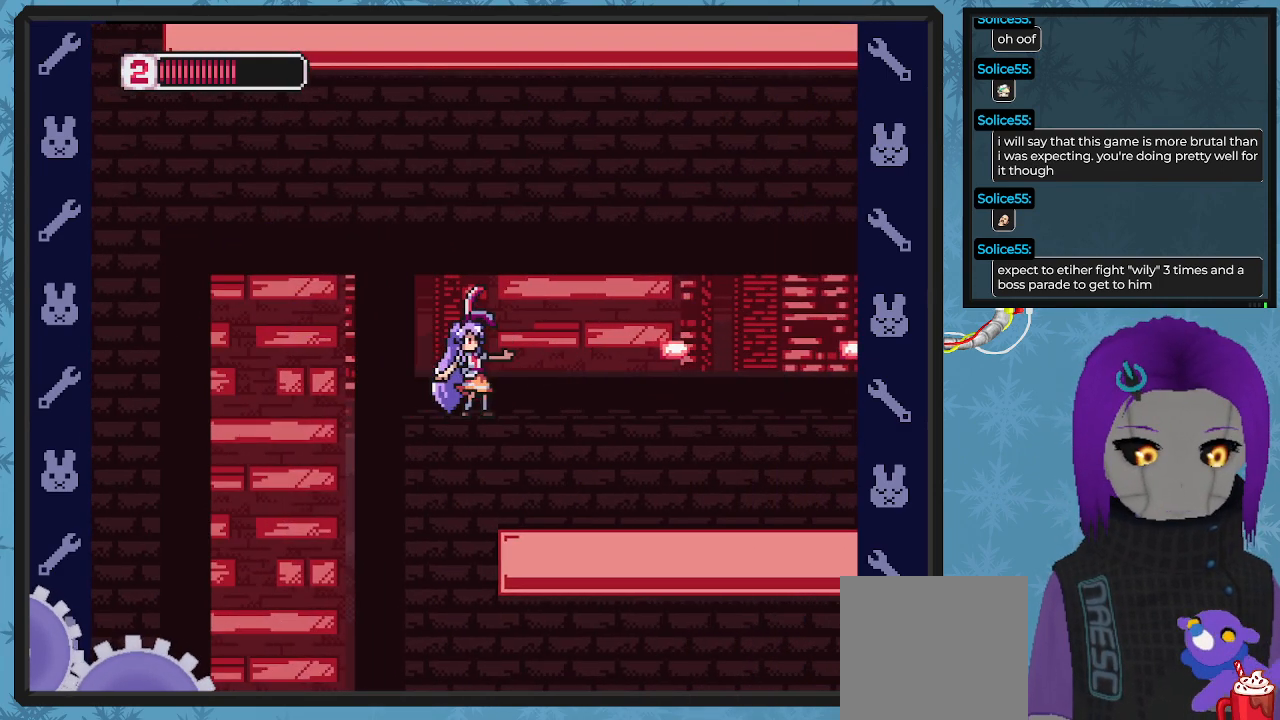
{"buttons": ["DPAD_RIGHT"], "left_stick": "center", "events": [[67, "X", "down"], [167, "X", "up"], [267, "X", "down"], [367, "X", "up"], [400, "DPAD_RIGHT", "down"]]}
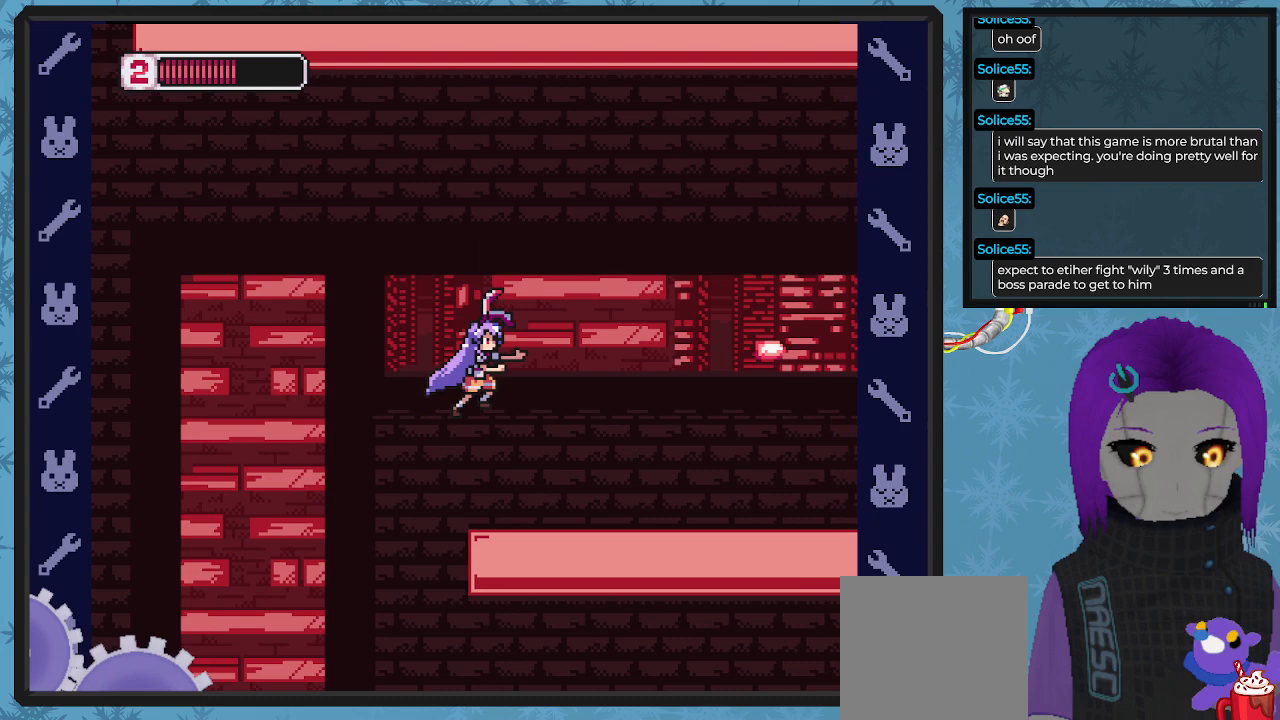
{"buttons": [], "left_stick": "center", "events": [[400, "DPAD_RIGHT", "up"]]}
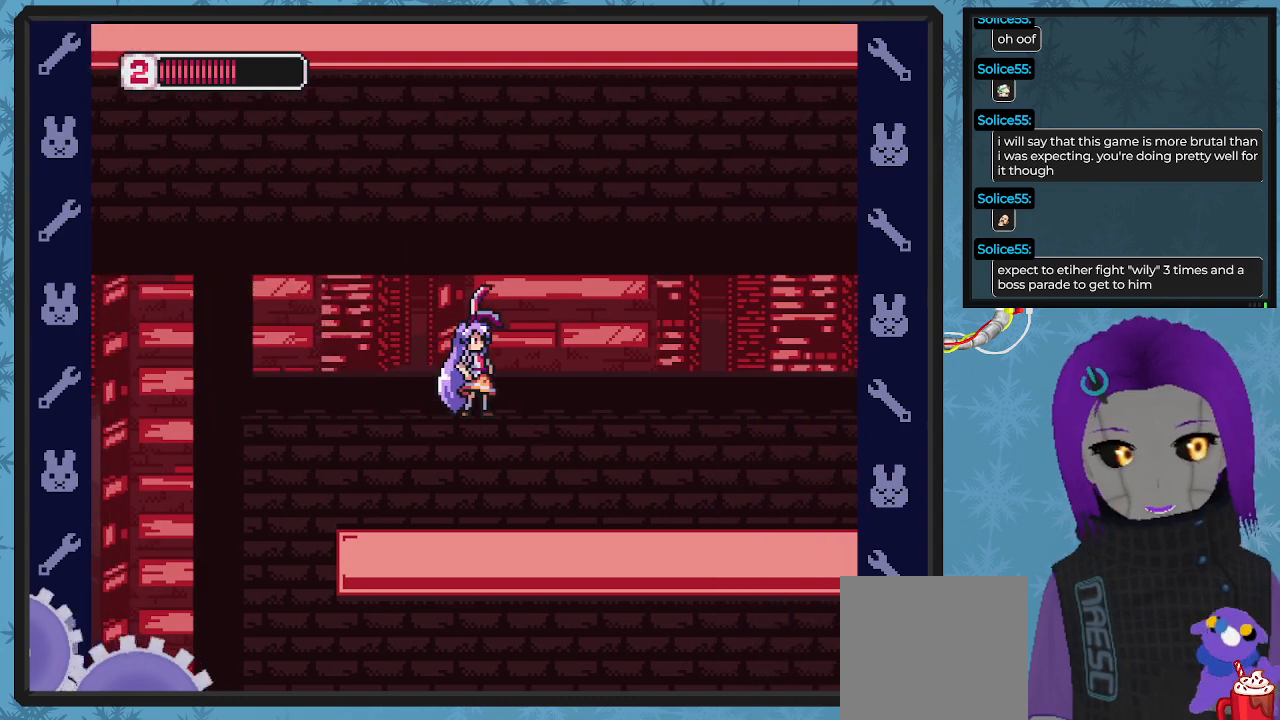
{"buttons": [], "left_stick": "center", "events": []}
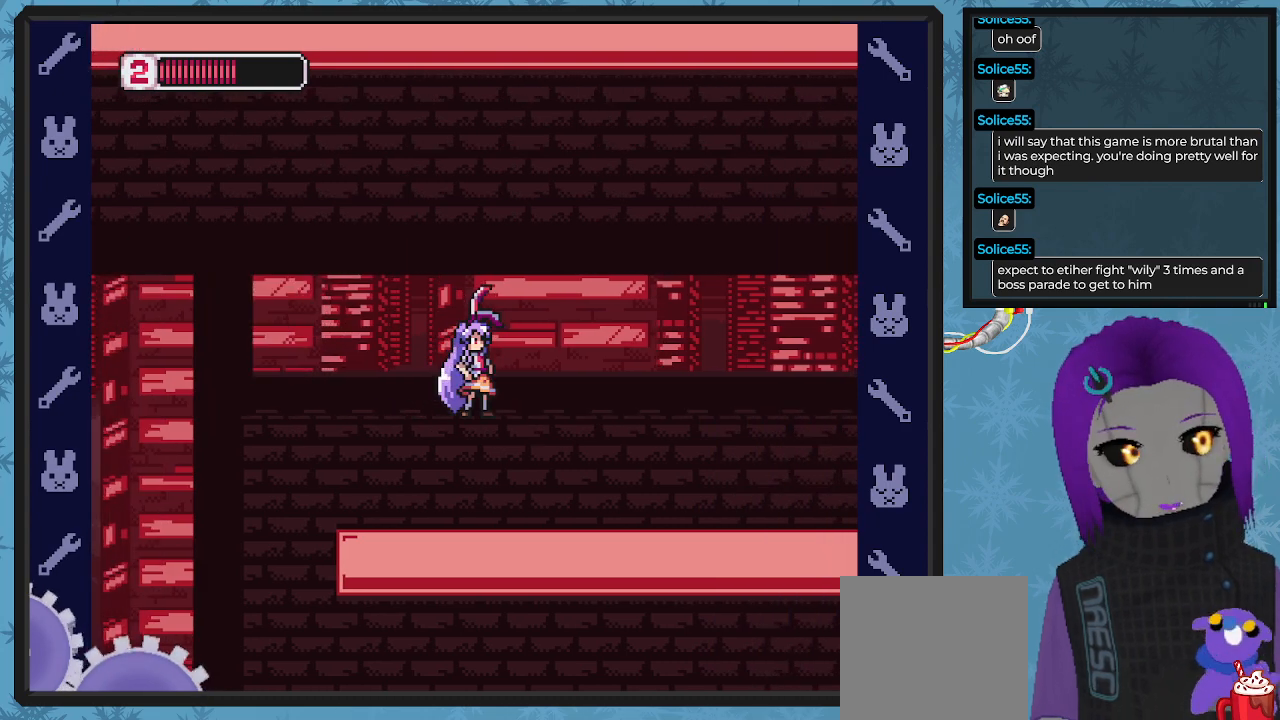
{"buttons": ["DPAD_RIGHT"], "left_stick": "center", "events": [[433, "DPAD_RIGHT", "down"]]}
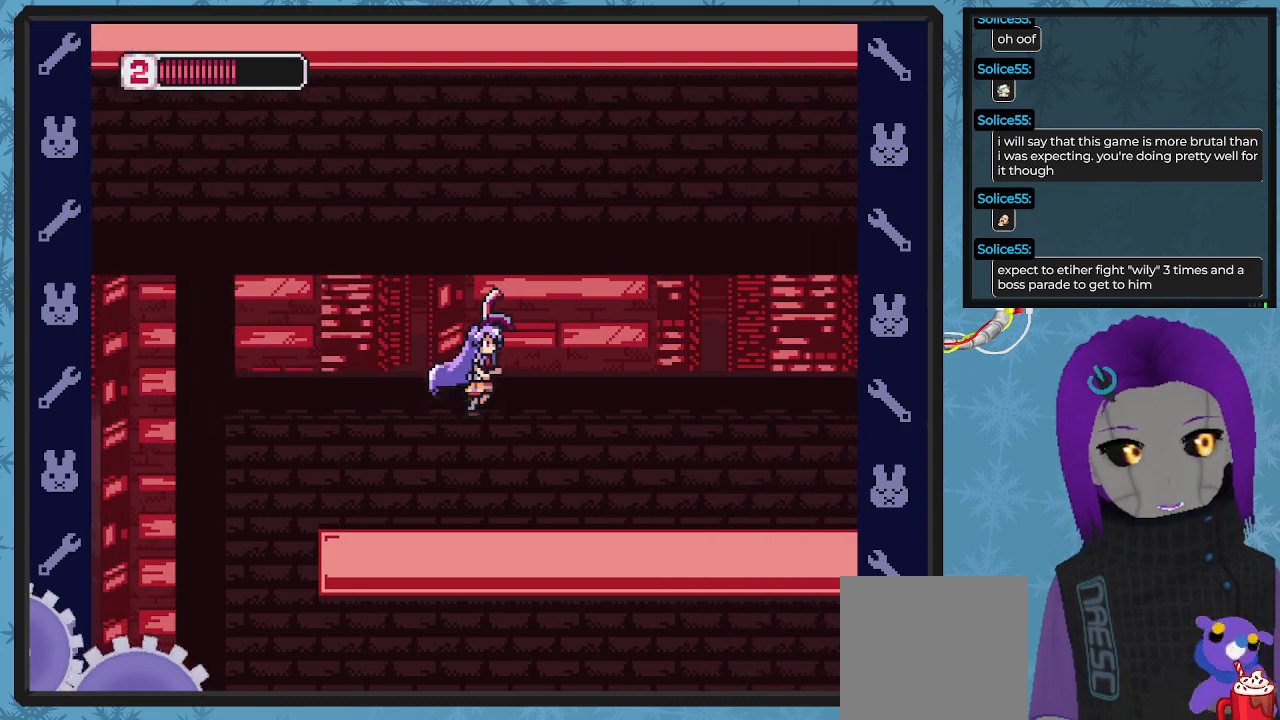
{"buttons": ["X", "DPAD_RIGHT"], "left_stick": "center", "events": [[33, "X", "down"]]}
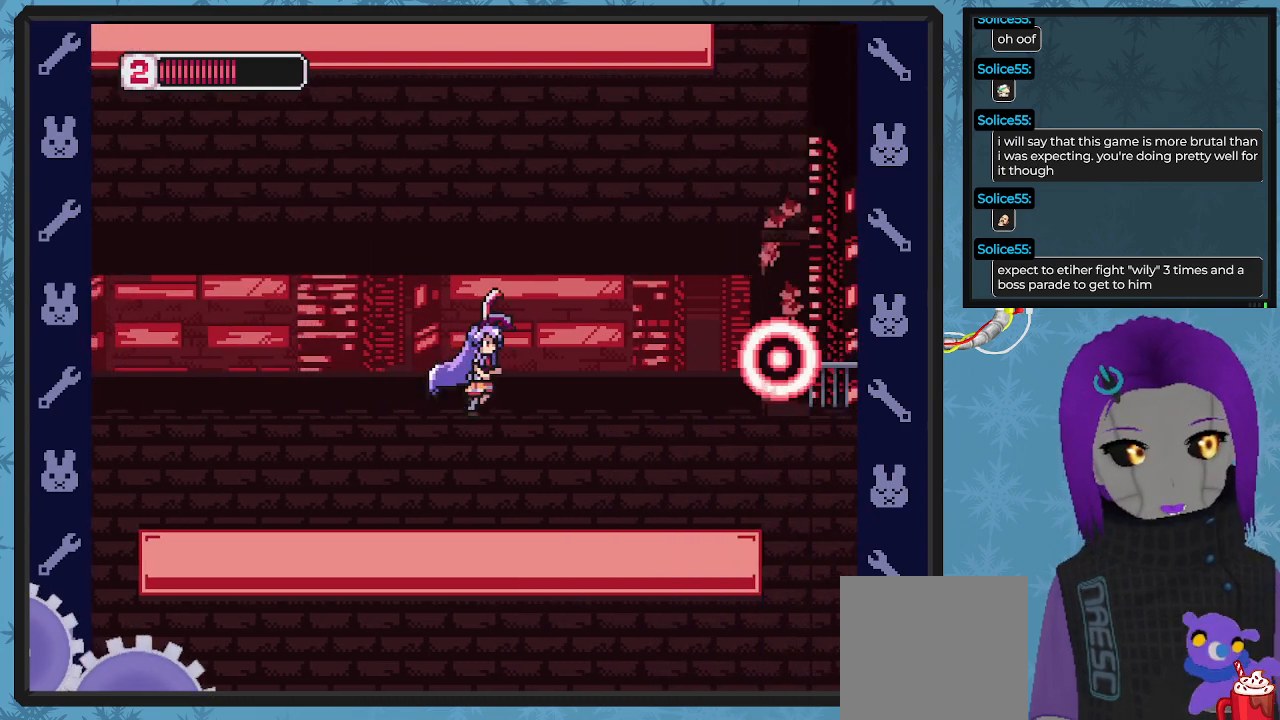
{"buttons": ["X", "DPAD_RIGHT"], "left_stick": "center", "events": [[67, "DPAD_RIGHT", "up"], [400, "DPAD_RIGHT", "down"]]}